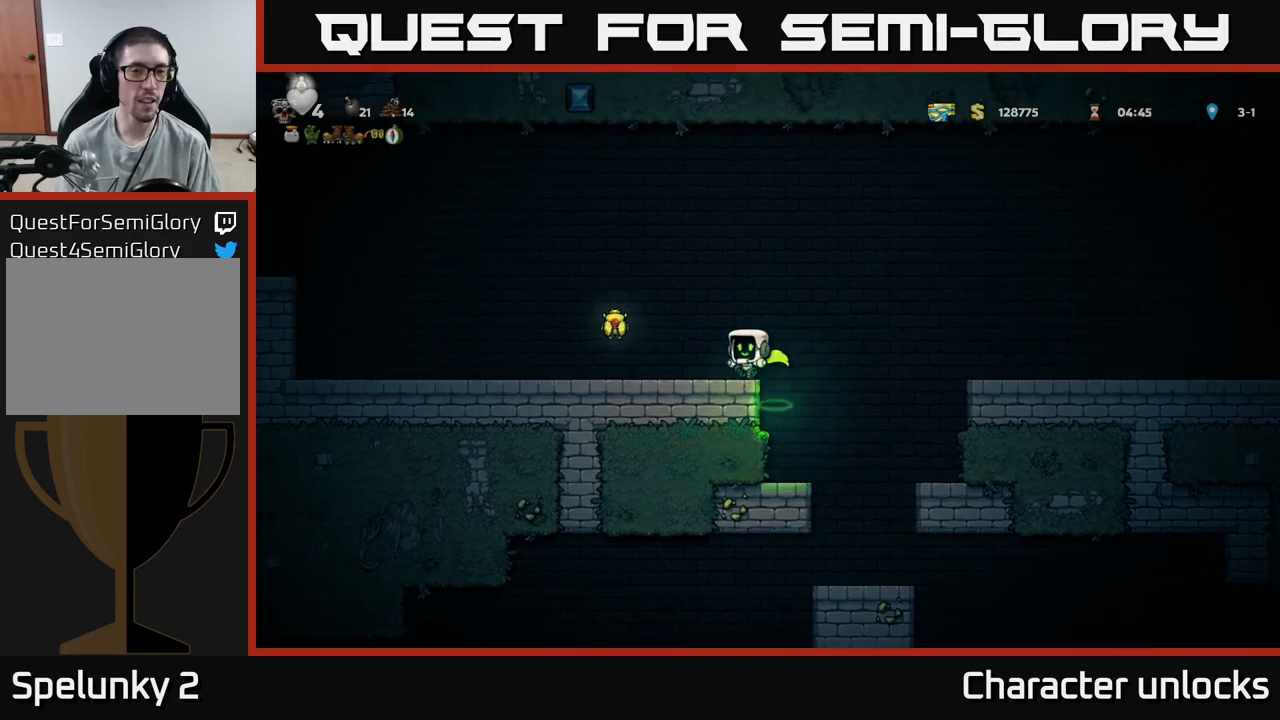
Gameplay with a controller (Xbox layout); each line is a JSON object with the inputs held at the frame after it. "events" lists button and stick changes between this image and that frame as [ms after this image, input, new state], when the widget could be followed in between. Not read: left_stick right_stick.
{"buttons": [], "events": [[50, "A", "down"], [150, "A", "up"], [383, "DPAD_LEFT", "up"]]}
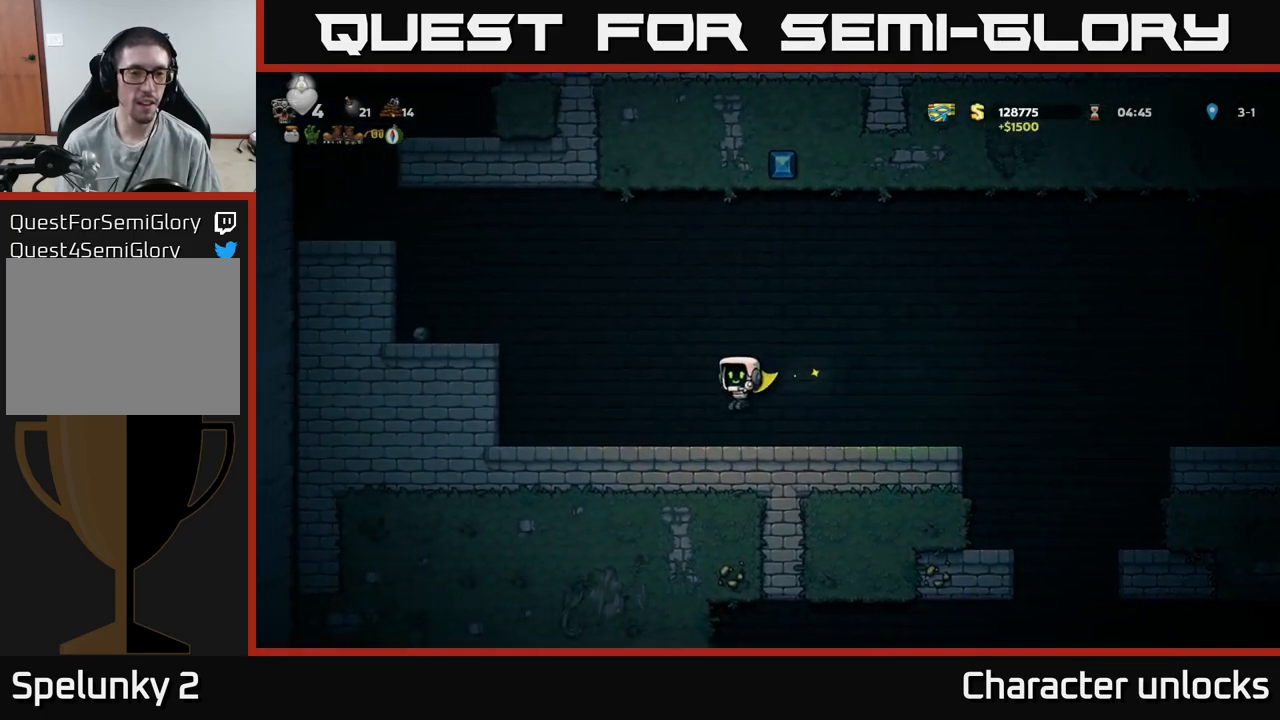
{"buttons": ["A", "DPAD_LEFT"], "events": [[66, "DPAD_LEFT", "down"], [200, "A", "down"]]}
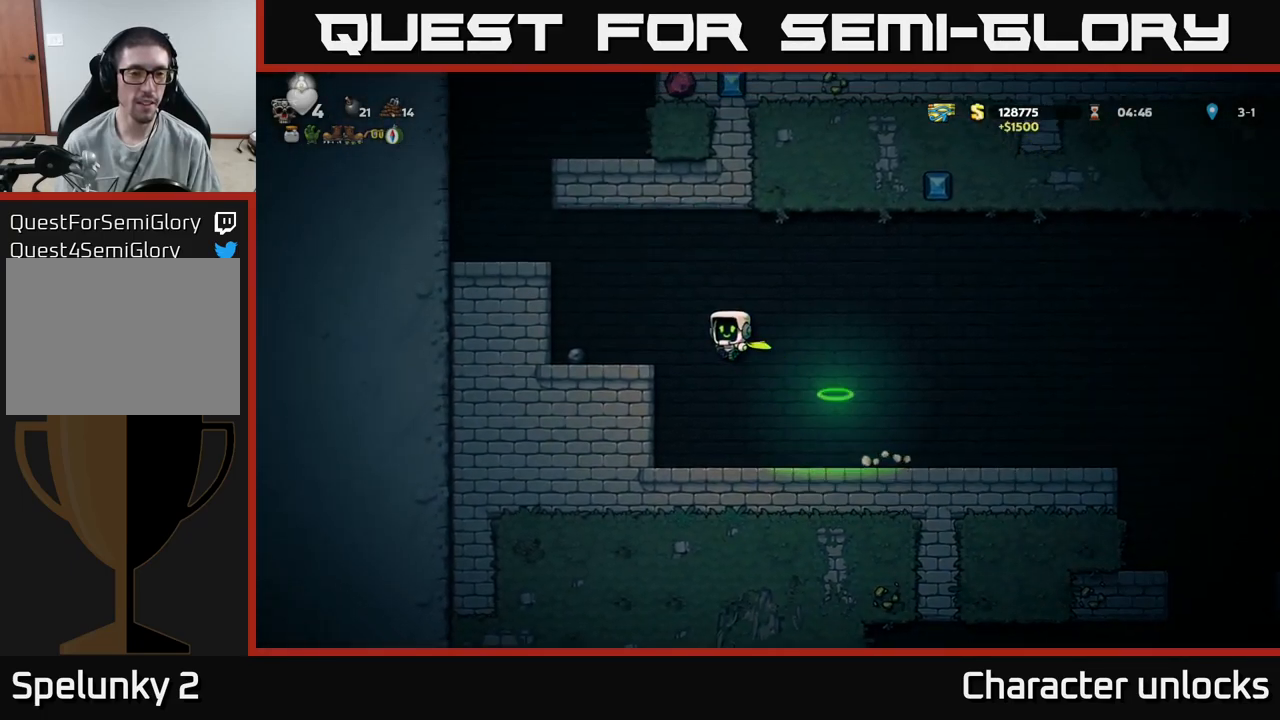
{"buttons": ["A"], "events": [[83, "A", "up"], [316, "DPAD_DOWN", "down"], [316, "DPAD_LEFT", "up"], [383, "X", "down"], [466, "DPAD_DOWN", "up"], [500, "A", "down"], [500, "X", "up"]]}
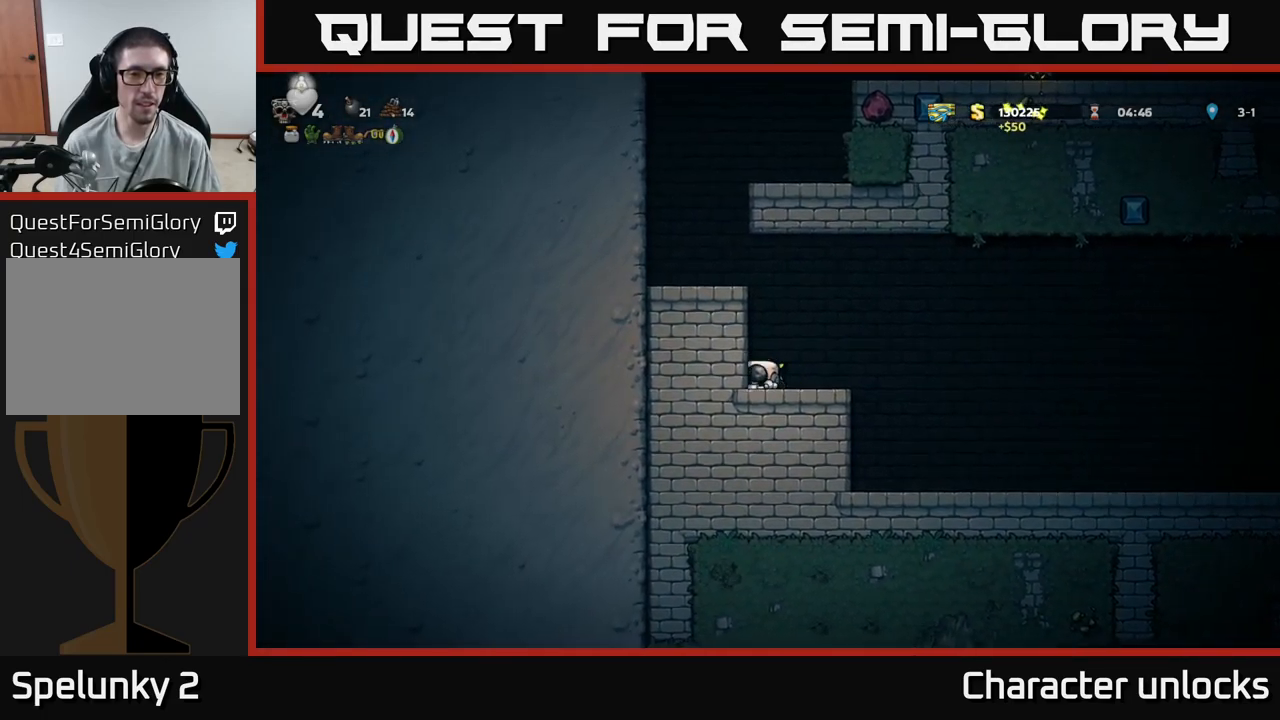
{"buttons": [], "events": [[50, "DPAD_LEFT", "down"], [300, "A", "up"], [433, "DPAD_LEFT", "up"]]}
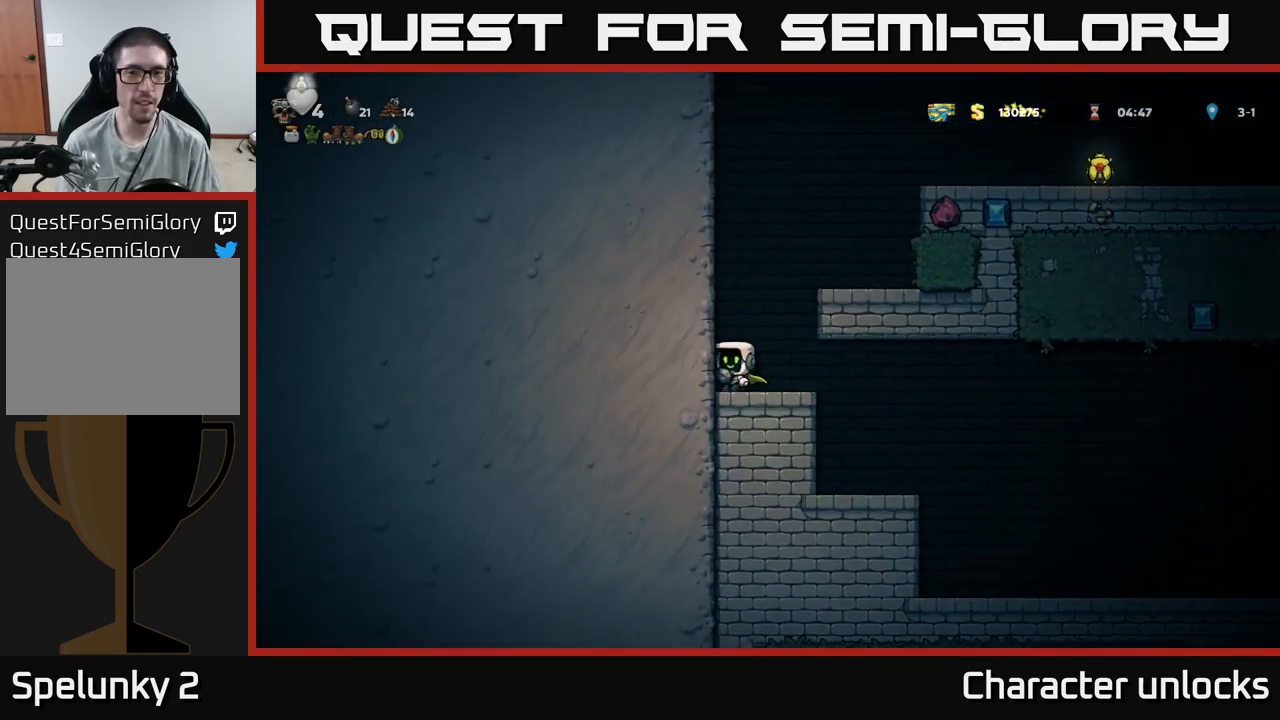
{"buttons": ["A"], "events": [[16, "A", "down"], [66, "DPAD_RIGHT", "down"], [233, "A", "up"], [383, "DPAD_RIGHT", "up"], [500, "A", "down"]]}
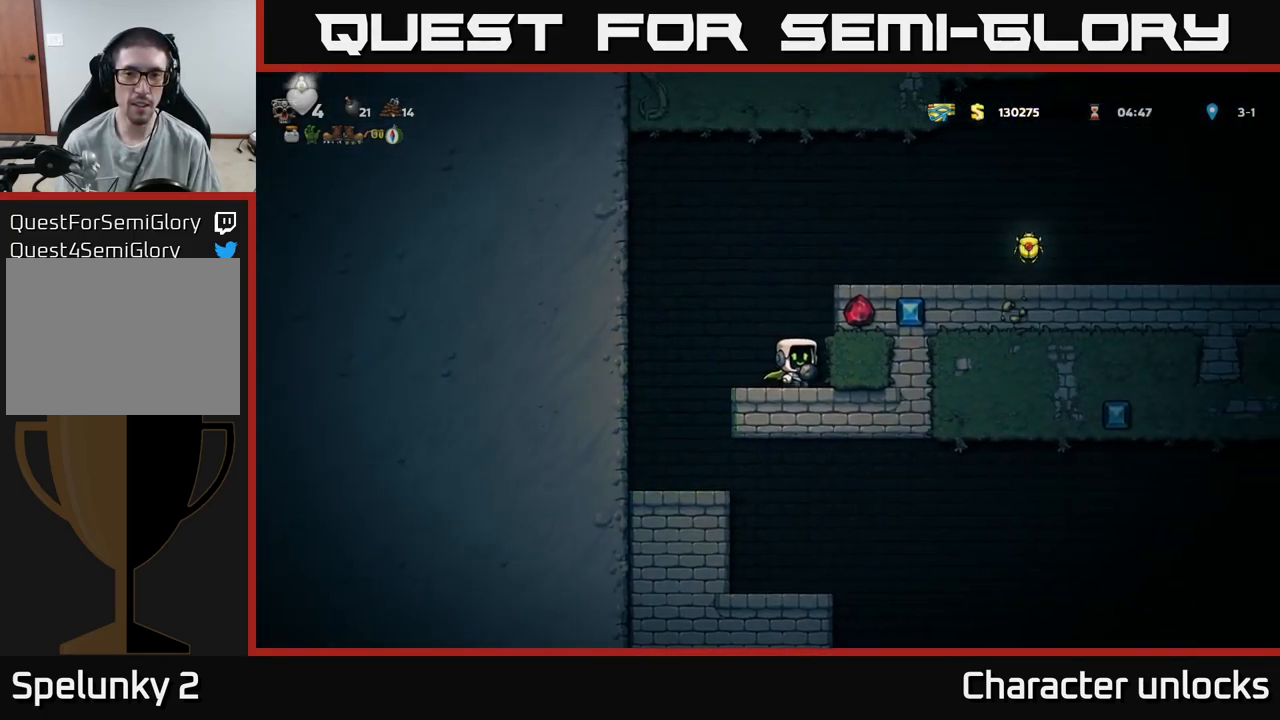
{"buttons": ["DPAD_RIGHT"], "events": [[183, "DPAD_RIGHT", "down"], [233, "A", "up"]]}
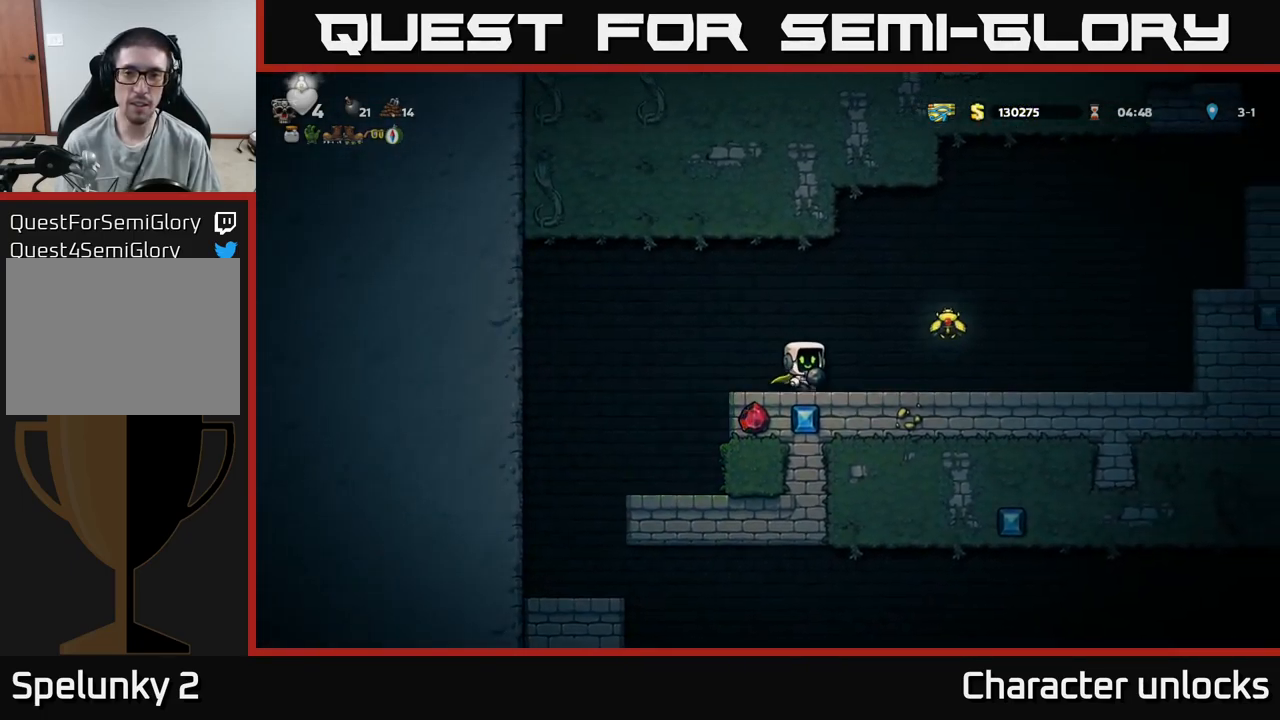
{"buttons": ["A", "DPAD_RIGHT"], "events": [[216, "A", "down"]]}
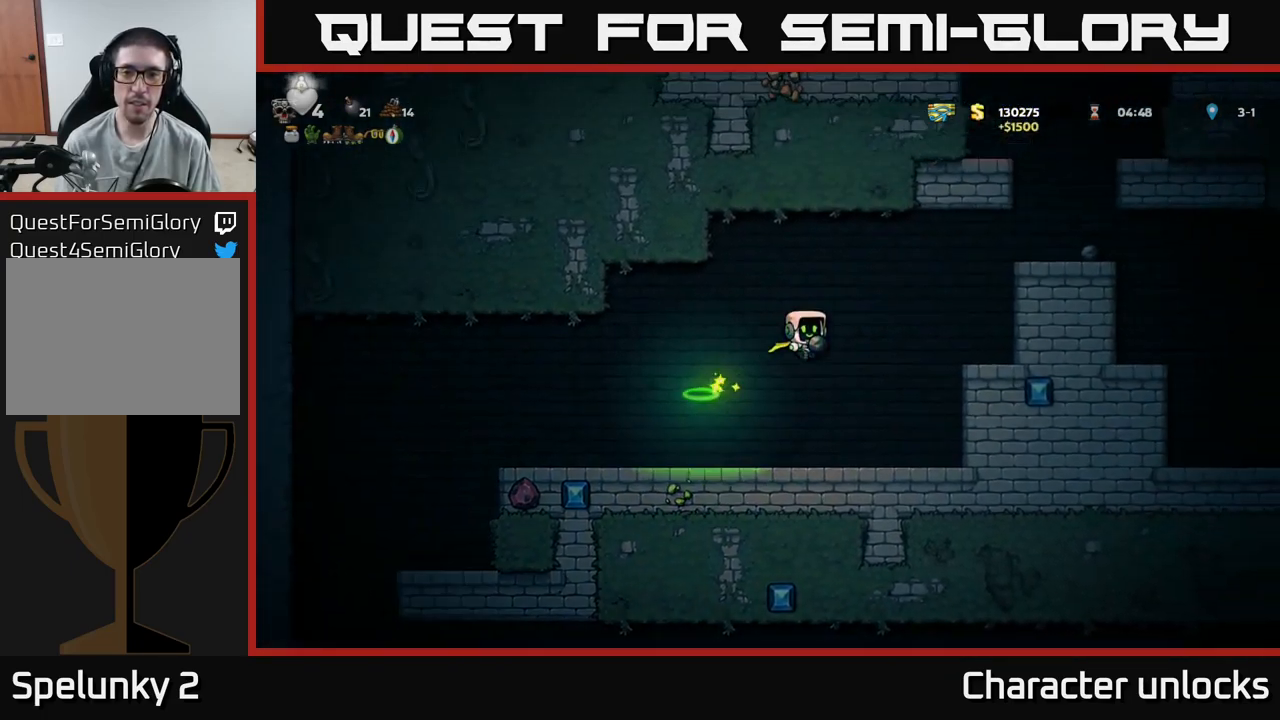
{"buttons": [], "events": [[416, "A", "up"], [500, "DPAD_RIGHT", "up"]]}
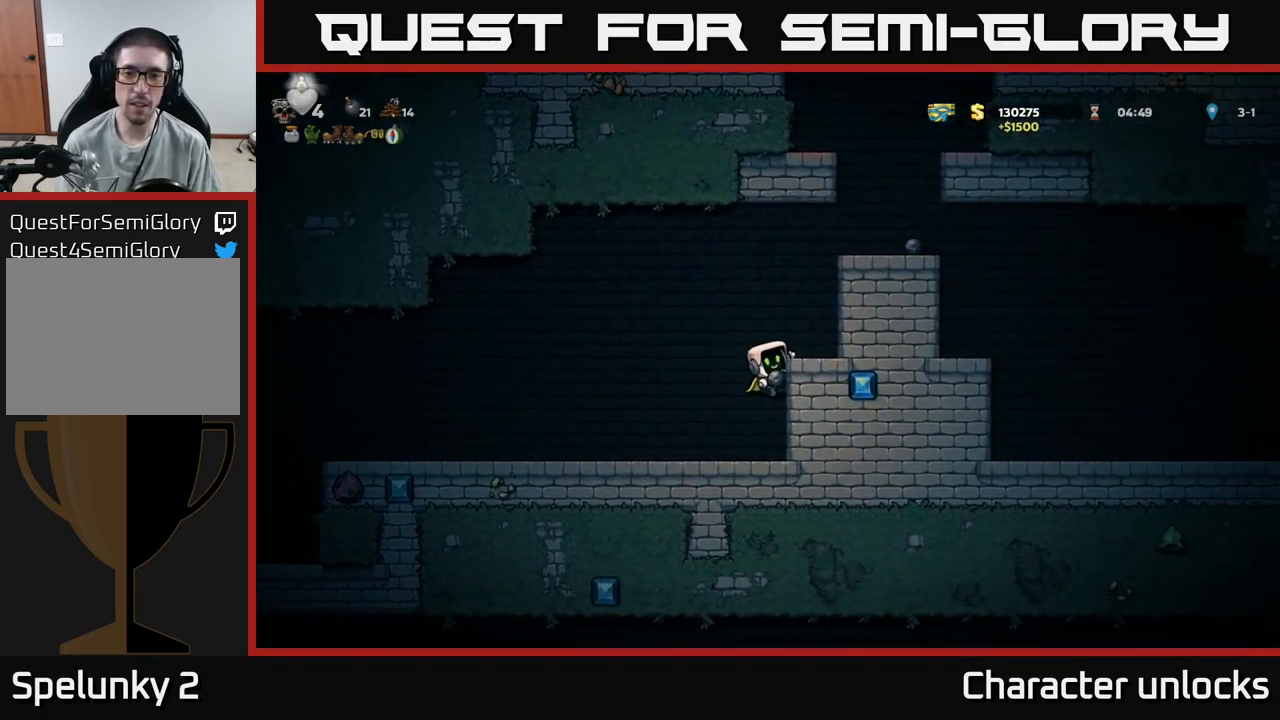
{"buttons": ["DPAD_RIGHT"], "events": [[16, "A", "down"], [233, "DPAD_RIGHT", "down"], [400, "A", "up"]]}
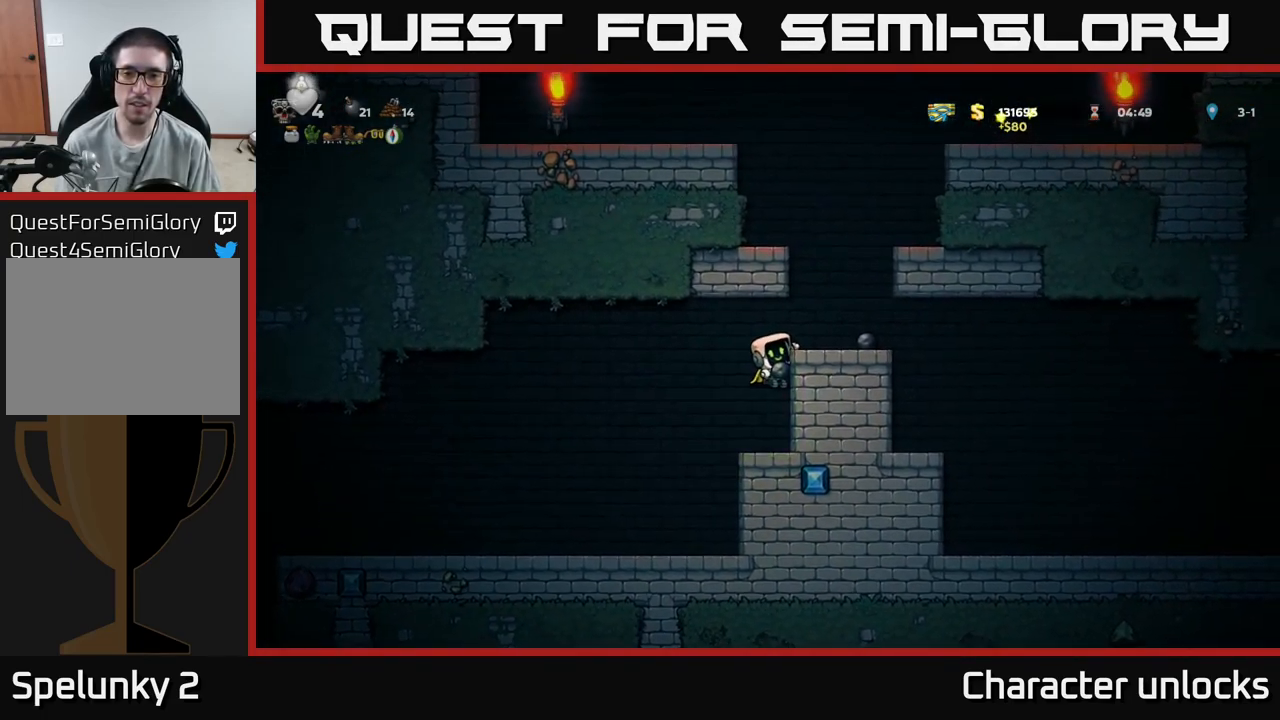
{"buttons": [], "events": [[66, "A", "down"], [216, "A", "up"], [283, "DPAD_RIGHT", "up"]]}
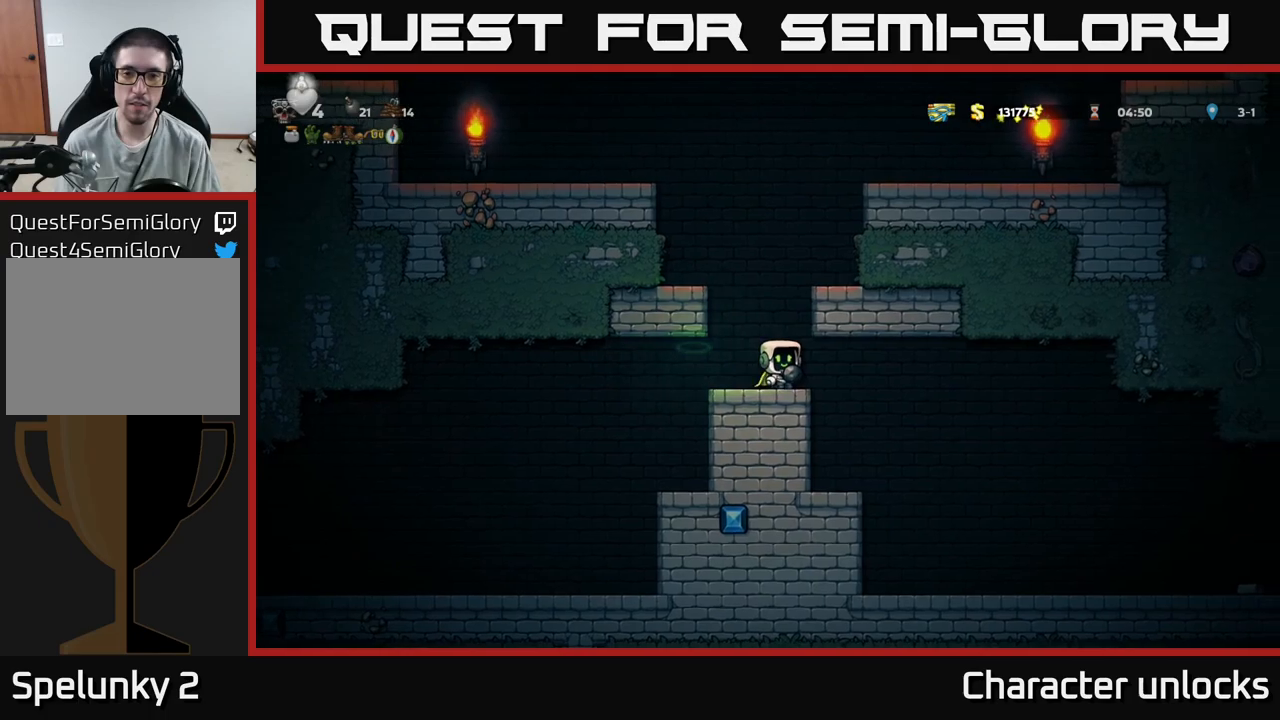
{"buttons": ["X"], "events": [[17, "X", "down"], [100, "X", "up"], [367, "DPAD_DOWN", "down"], [433, "X", "down"], [500, "DPAD_DOWN", "up"]]}
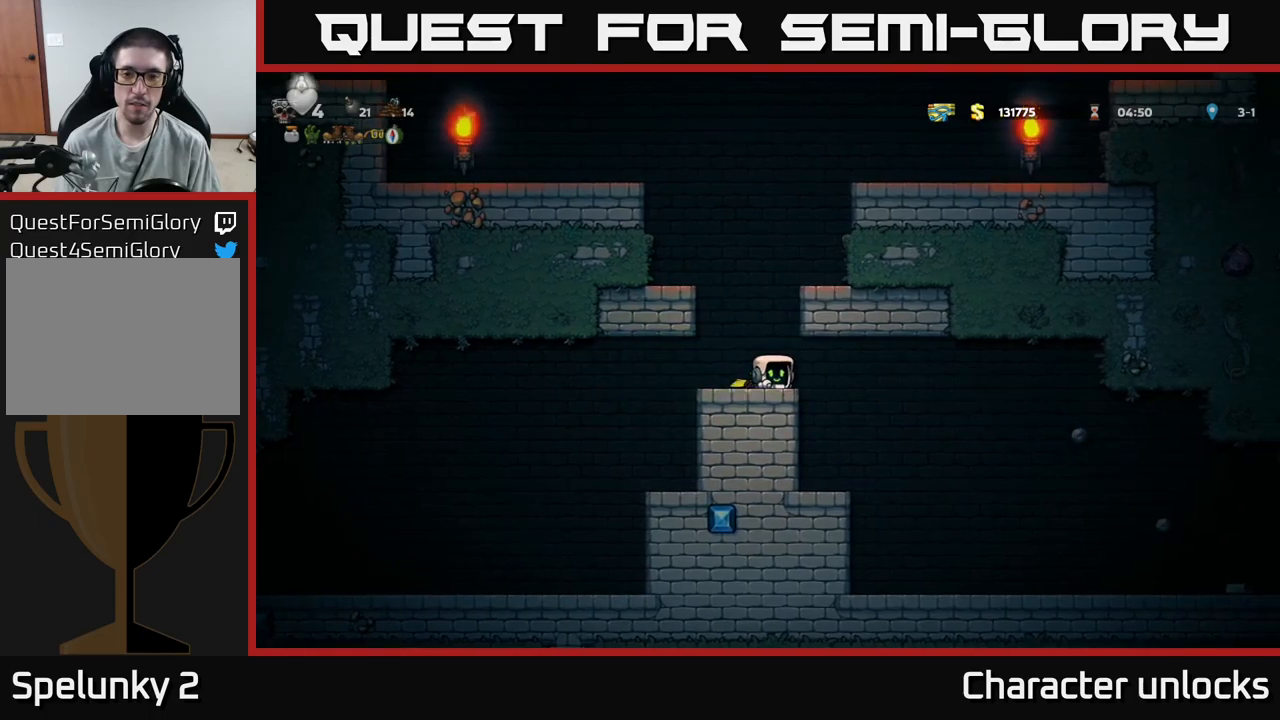
{"buttons": ["DPAD_RIGHT"], "events": [[33, "X", "up"], [100, "DPAD_RIGHT", "down"]]}
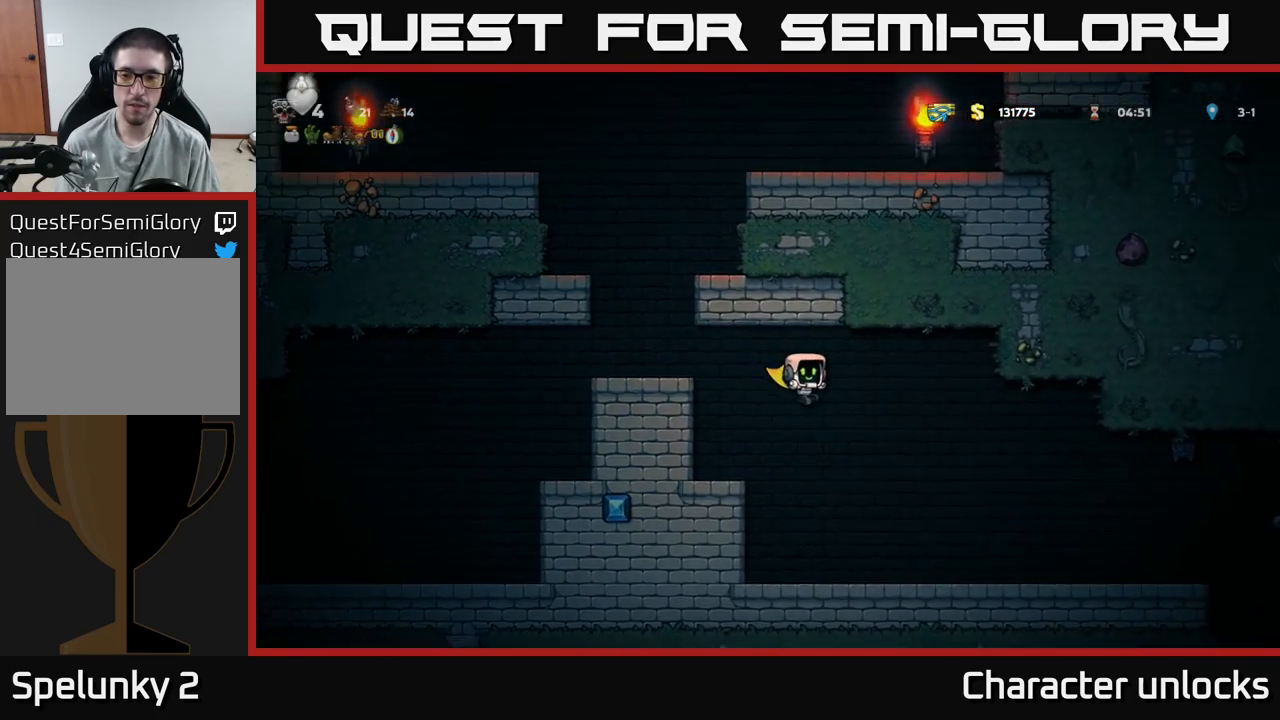
{"buttons": [], "events": [[283, "DPAD_RIGHT", "up"]]}
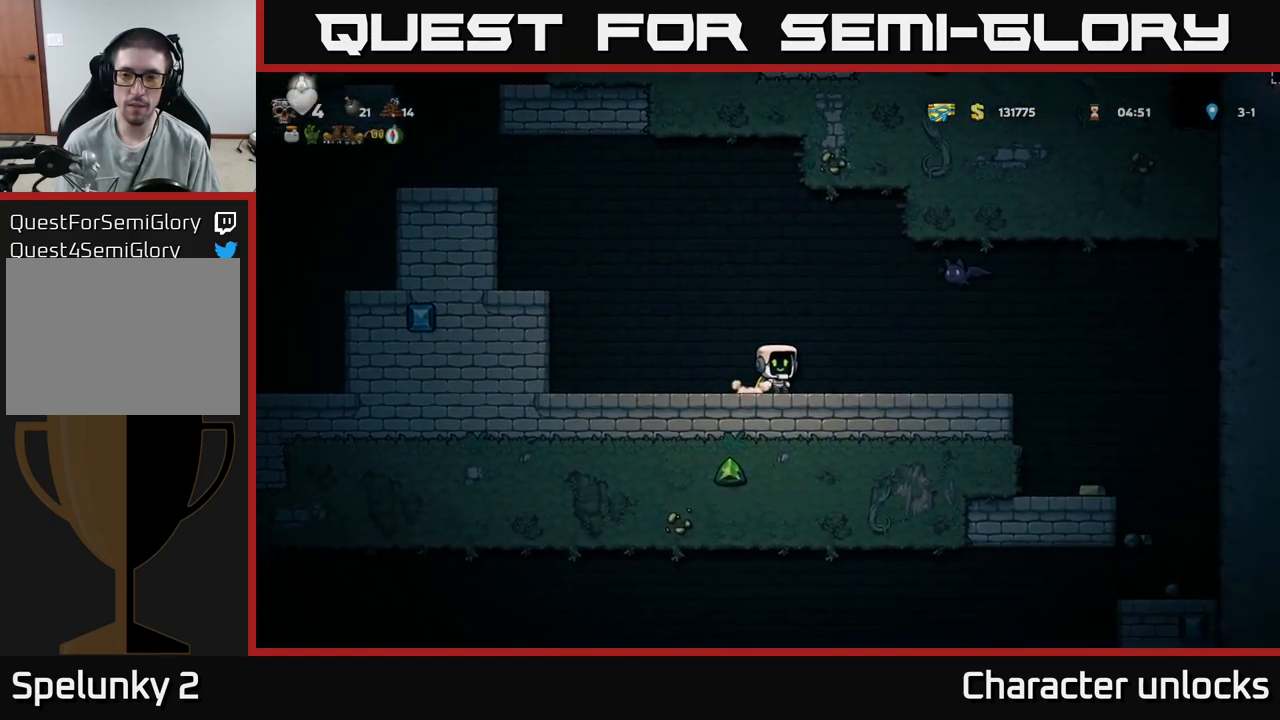
{"buttons": ["A"], "events": [[250, "A", "down"], [250, "DPAD_RIGHT", "down"], [267, "X", "down"], [367, "DPAD_RIGHT", "up"], [450, "X", "up"]]}
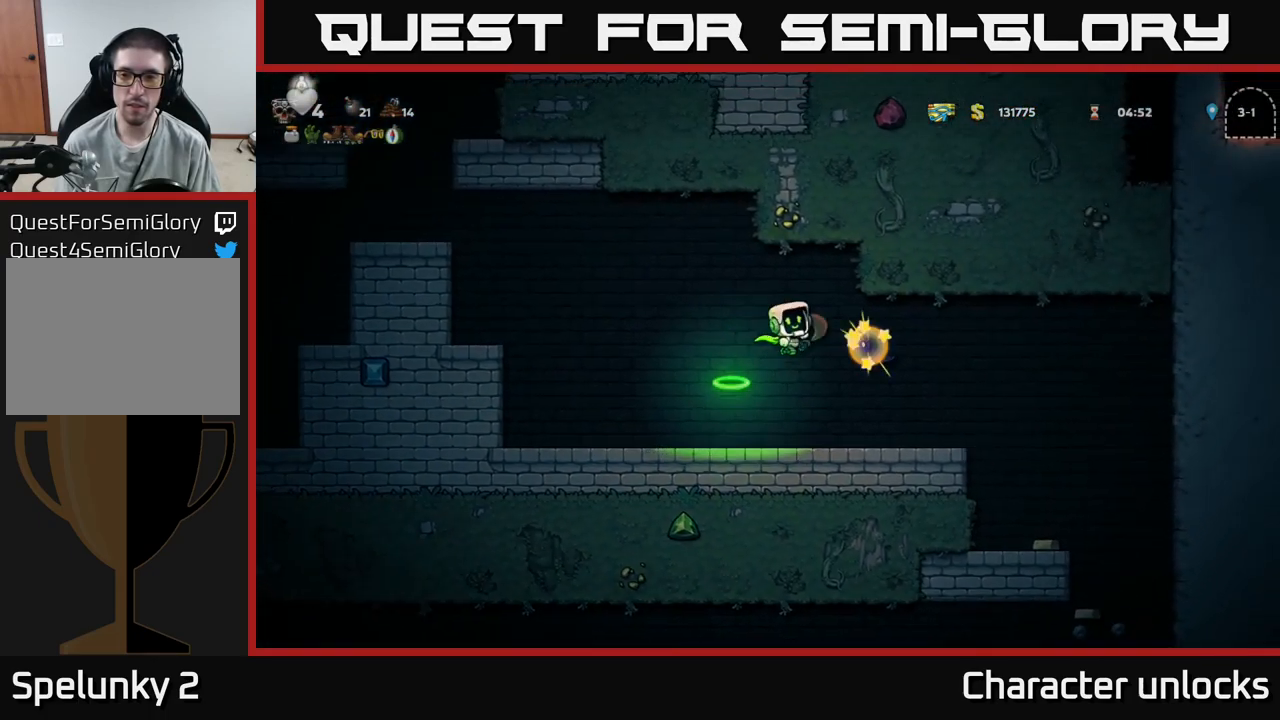
{"buttons": ["DPAD_RIGHT"], "events": [[83, "DPAD_RIGHT", "down"], [117, "A", "up"]]}
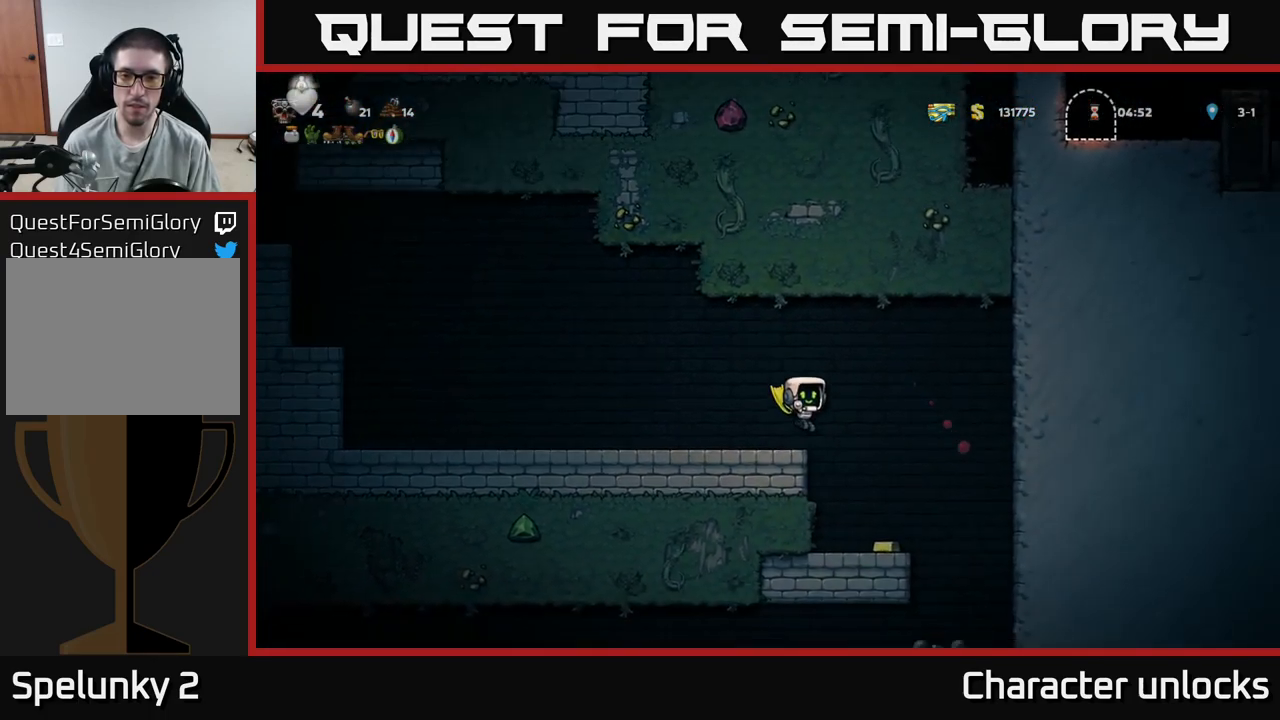
{"buttons": [], "events": [[250, "DPAD_RIGHT", "up"]]}
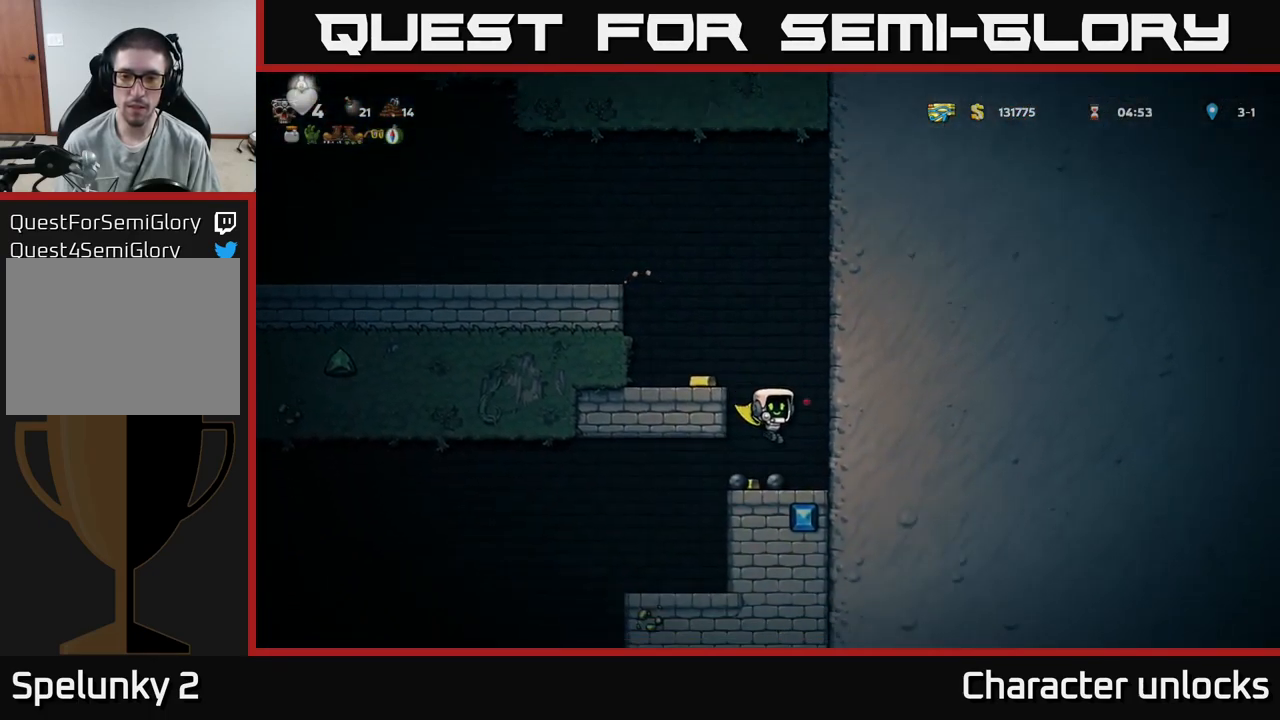
{"buttons": ["DPAD_RIGHT"], "events": [[183, "DPAD_LEFT", "down"], [283, "DPAD_LEFT", "up"], [317, "DPAD_RIGHT", "down"]]}
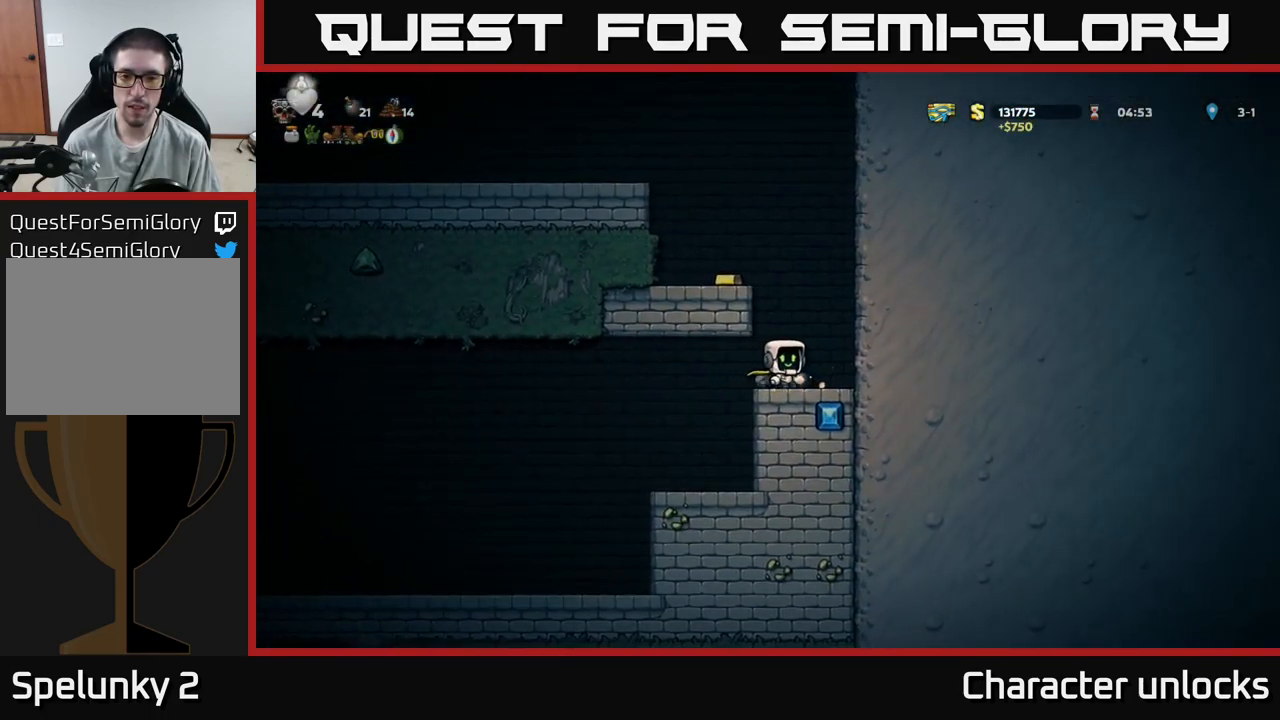
{"buttons": ["A", "DPAD_LEFT"], "events": [[183, "DPAD_RIGHT", "up"], [217, "A", "down"], [233, "DPAD_LEFT", "down"]]}
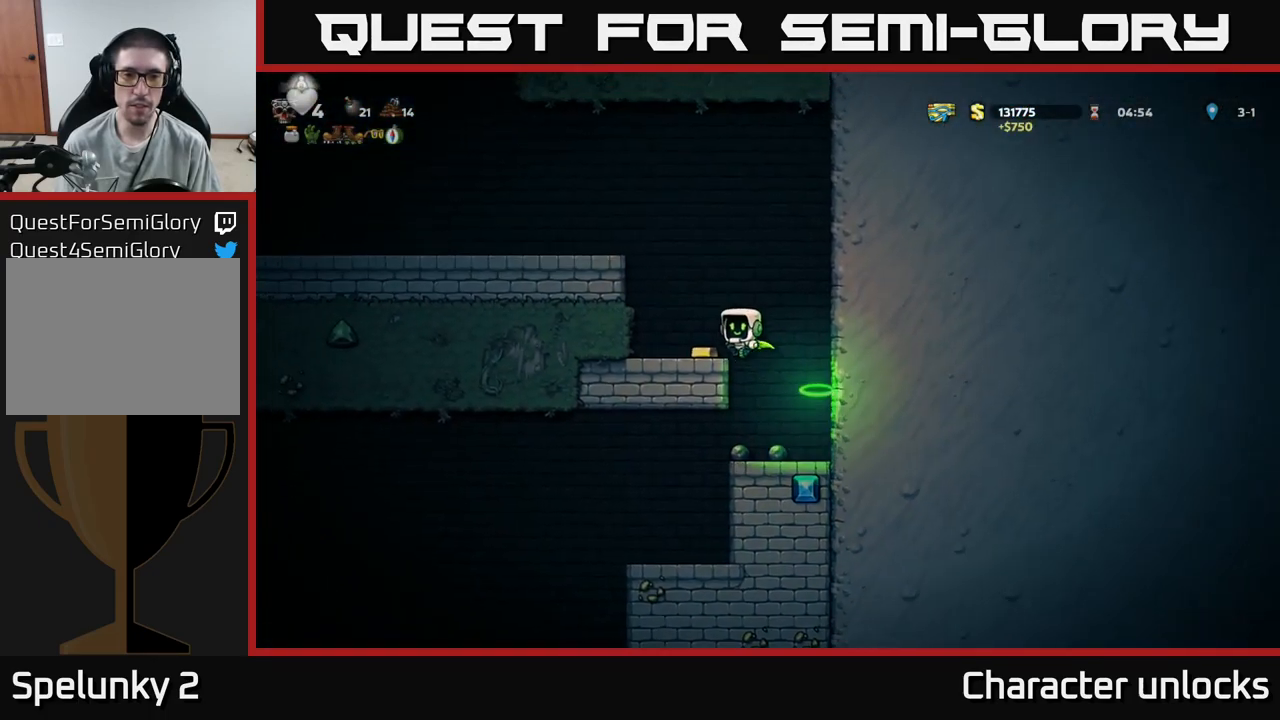
{"buttons": ["A", "DPAD_LEFT"], "events": [[17, "A", "up"], [17, "DPAD_LEFT", "up"], [383, "A", "down"], [433, "DPAD_LEFT", "down"]]}
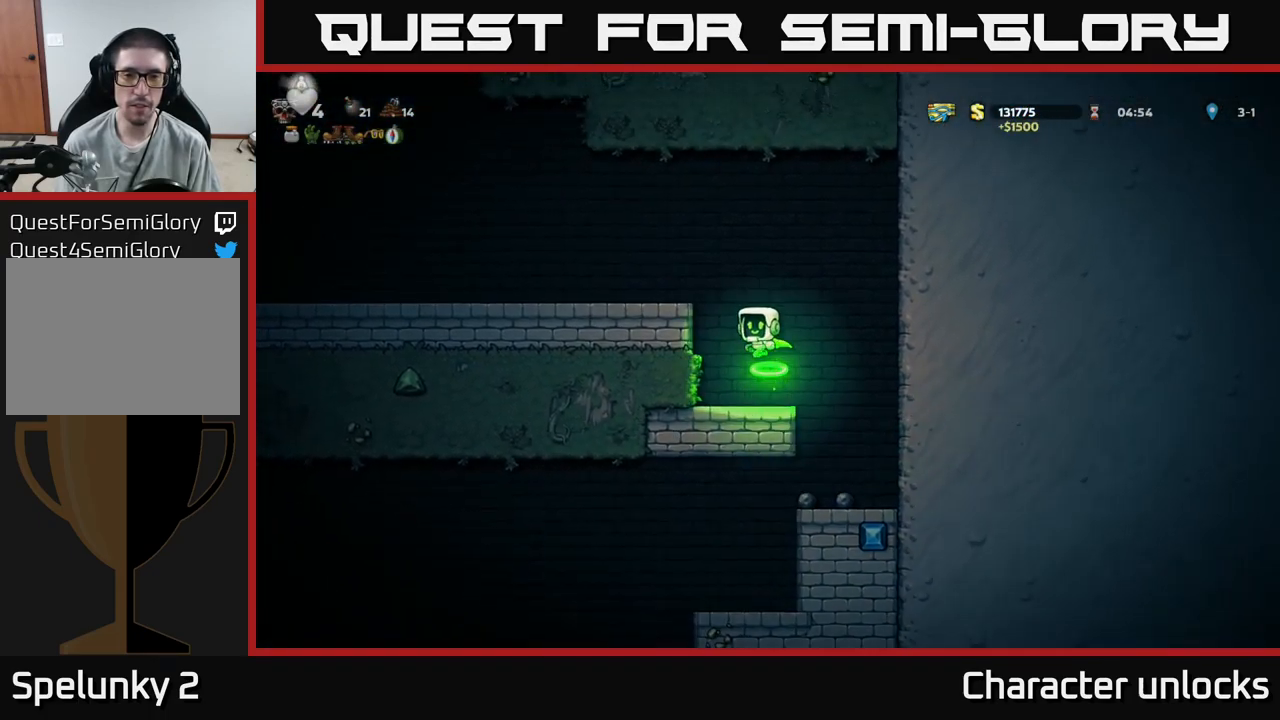
{"buttons": ["DPAD_LEFT"], "events": [[183, "A", "up"]]}
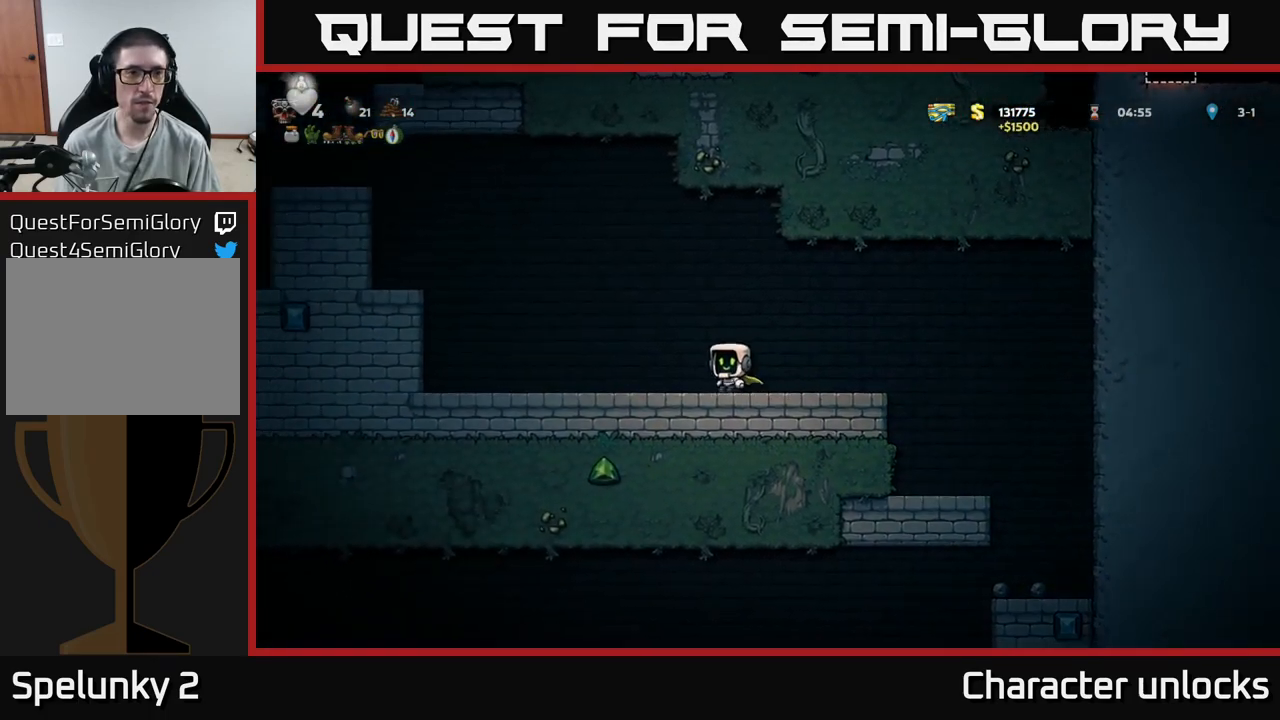
{"buttons": ["A", "DPAD_LEFT"], "events": [[250, "A", "down"]]}
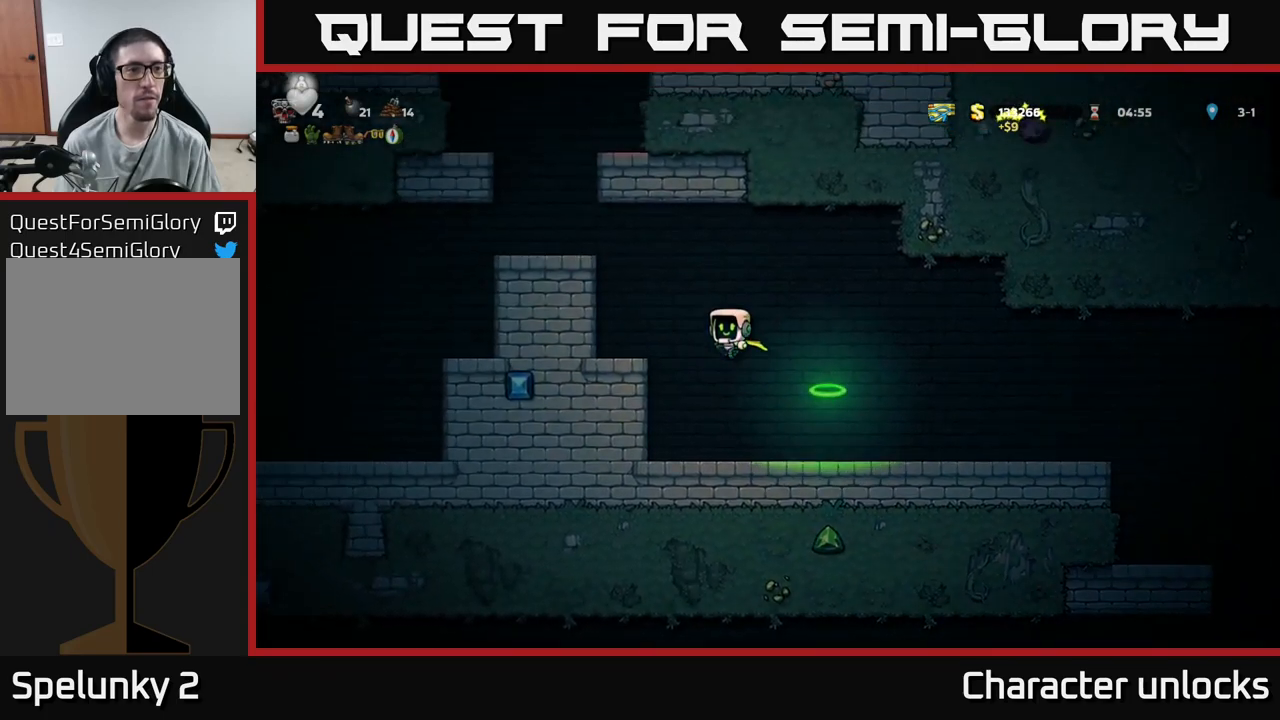
{"buttons": ["A"], "events": [[50, "A", "up"], [200, "DPAD_LEFT", "up"], [317, "A", "down"]]}
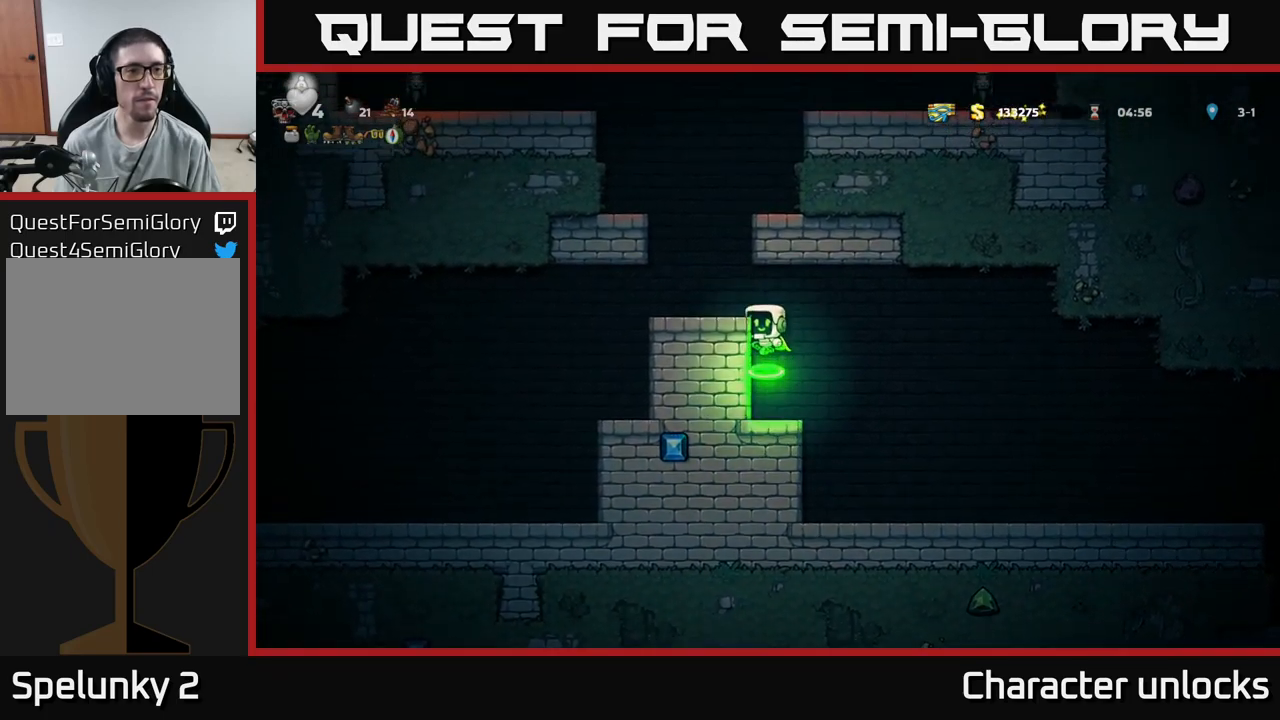
{"buttons": ["A"], "events": [[50, "DPAD_LEFT", "down"], [167, "A", "up"], [184, "DPAD_LEFT", "up"], [367, "A", "down"]]}
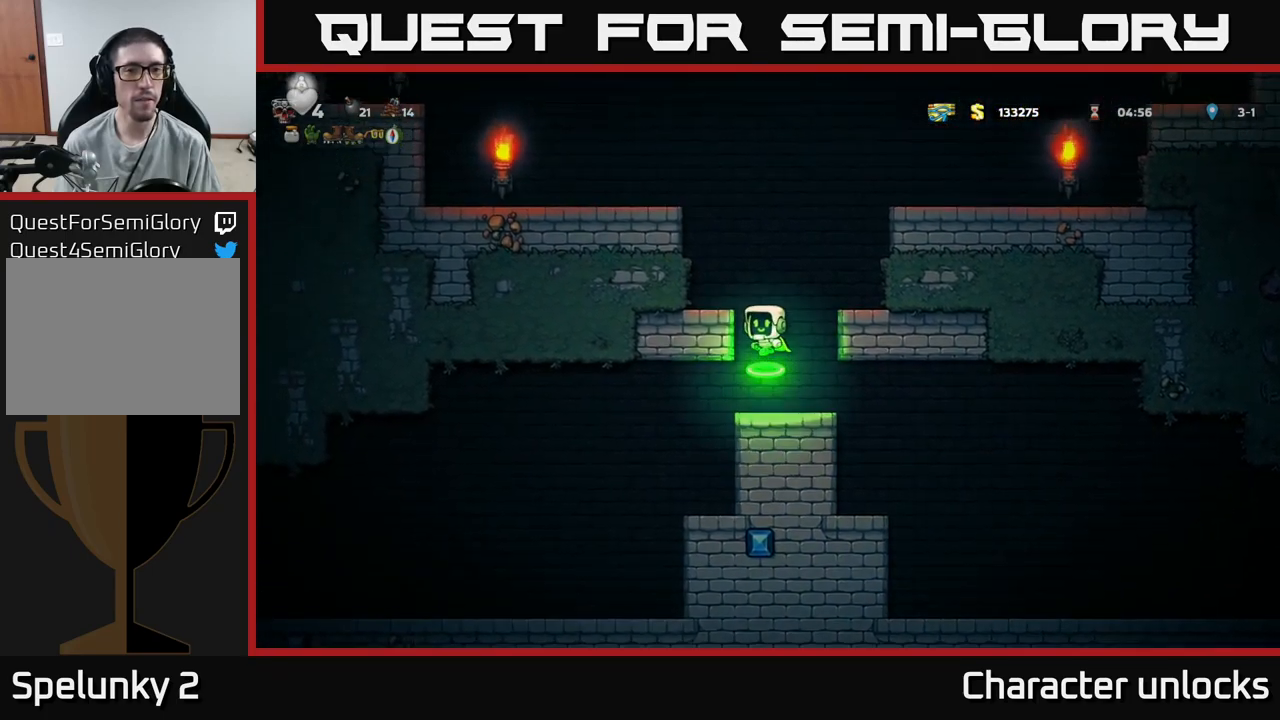
{"buttons": ["A"], "events": [[50, "DPAD_LEFT", "down"], [134, "A", "up"], [167, "DPAD_LEFT", "up"], [384, "A", "down"]]}
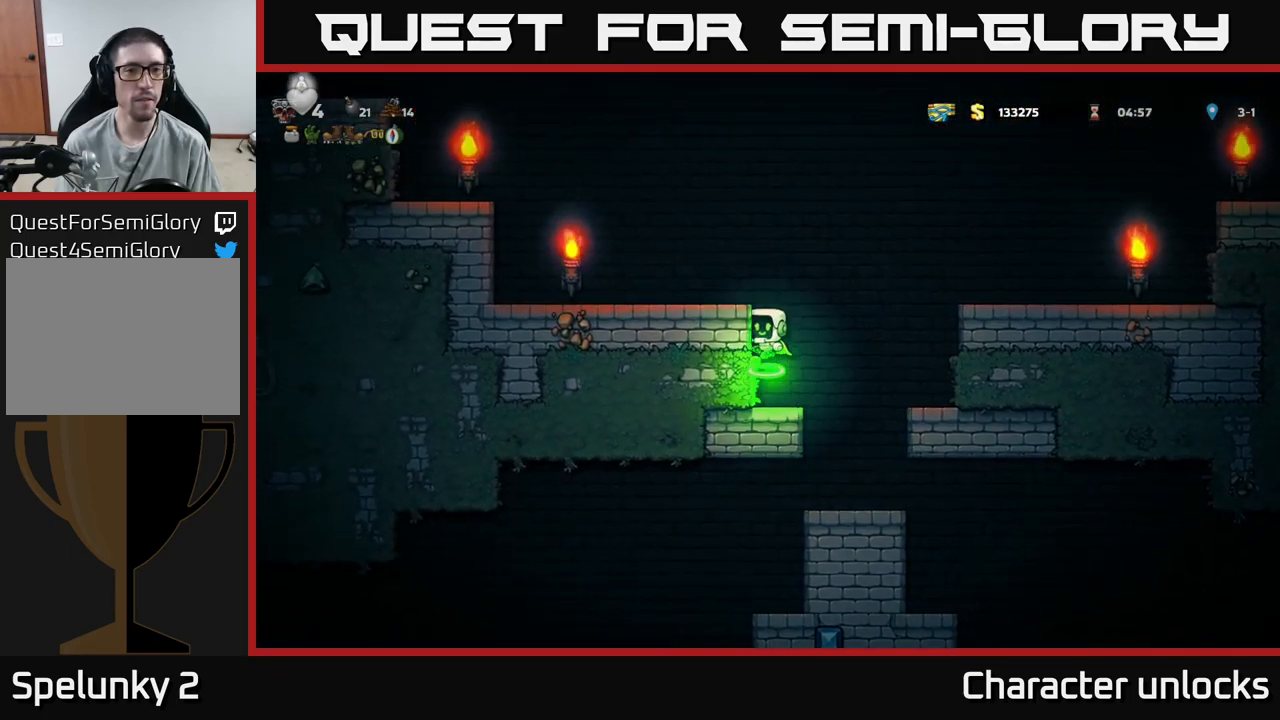
{"buttons": ["A", "DPAD_LEFT"], "events": [[50, "DPAD_LEFT", "down"], [184, "A", "up"], [467, "A", "down"]]}